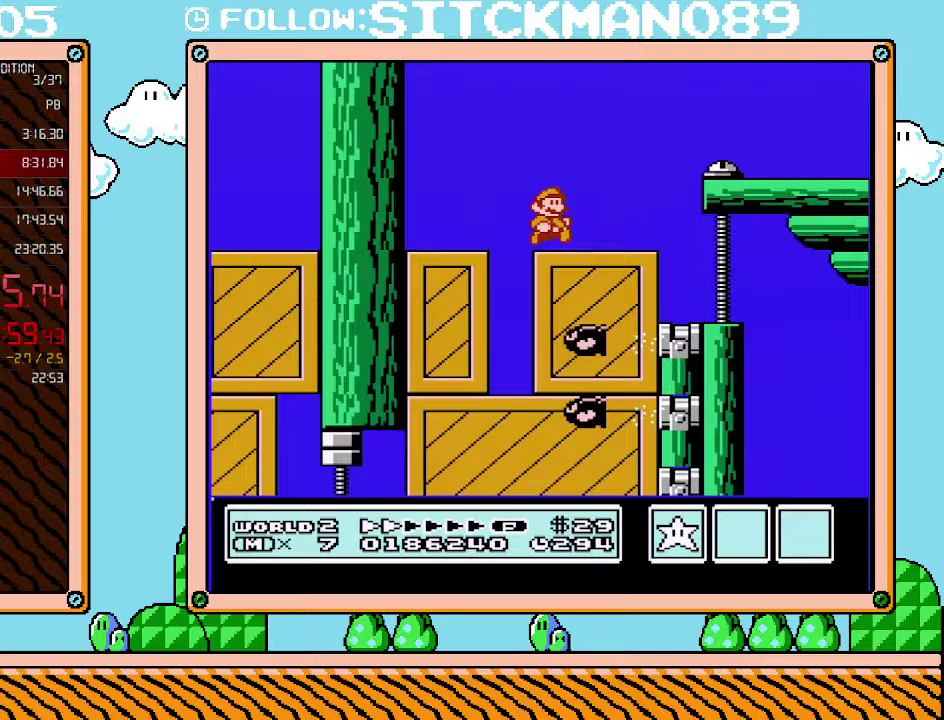
Gameplay with a controller (Nintendo layout); each line is a JSON object with the inputs held at the frame after it. "events" lists button and stick changes between this image and that frame as [ms after this image, input, new state], when the widget could be followed in between. Not read: L3 R3.
{"buttons": ["B", "DPAD_RIGHT"], "events": [[200, "A", "down"], [283, "A", "up"]]}
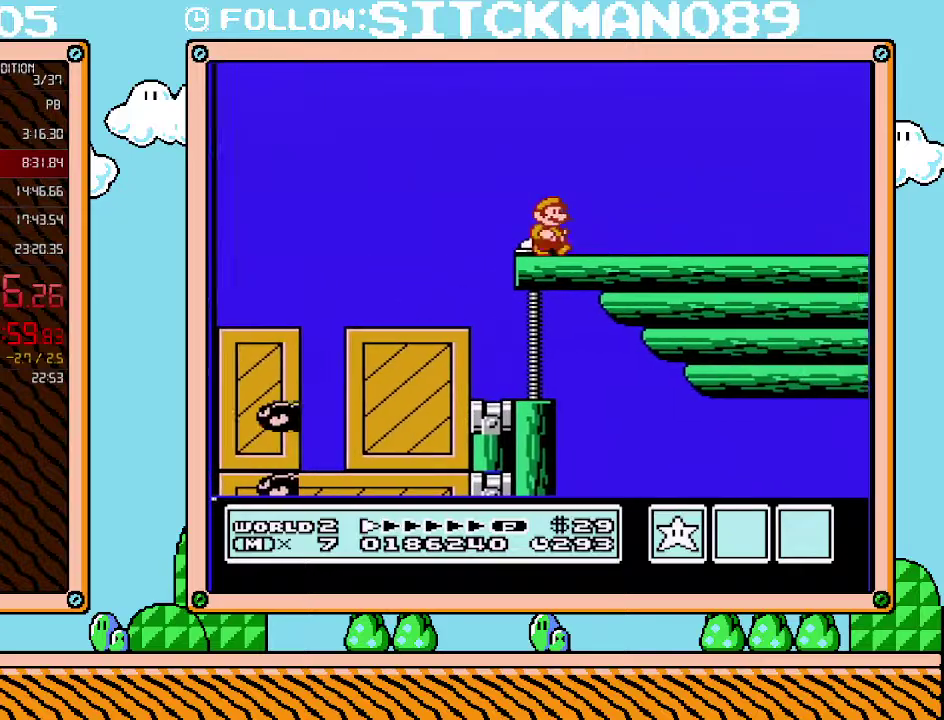
{"buttons": ["B", "DPAD_RIGHT"], "events": []}
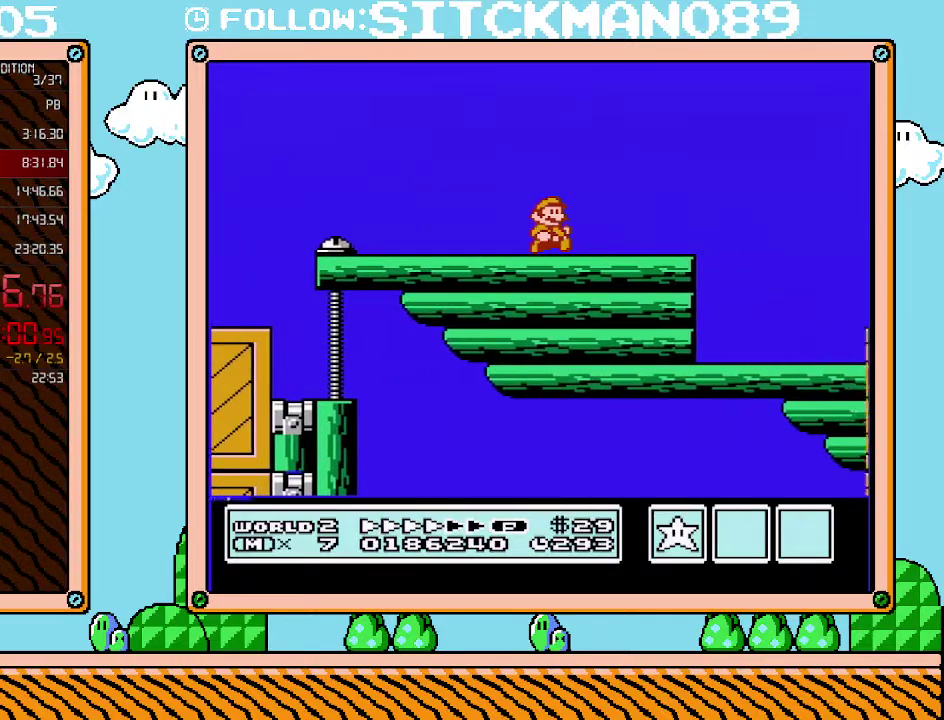
{"buttons": ["B", "DPAD_RIGHT"], "events": []}
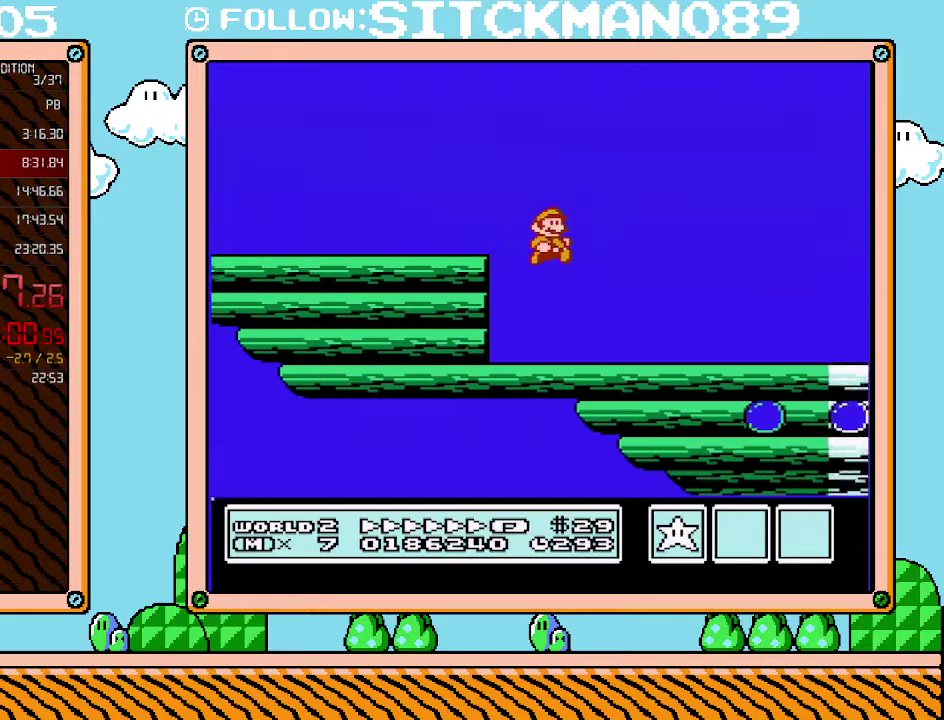
{"buttons": ["B", "DPAD_RIGHT"], "events": []}
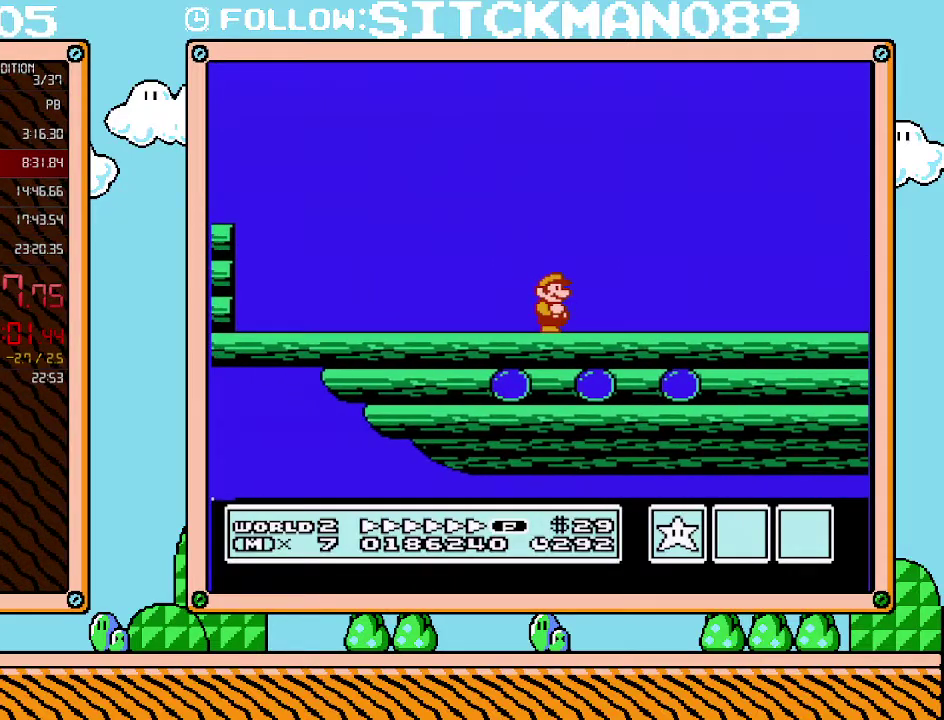
{"buttons": ["B", "DPAD_RIGHT"], "events": []}
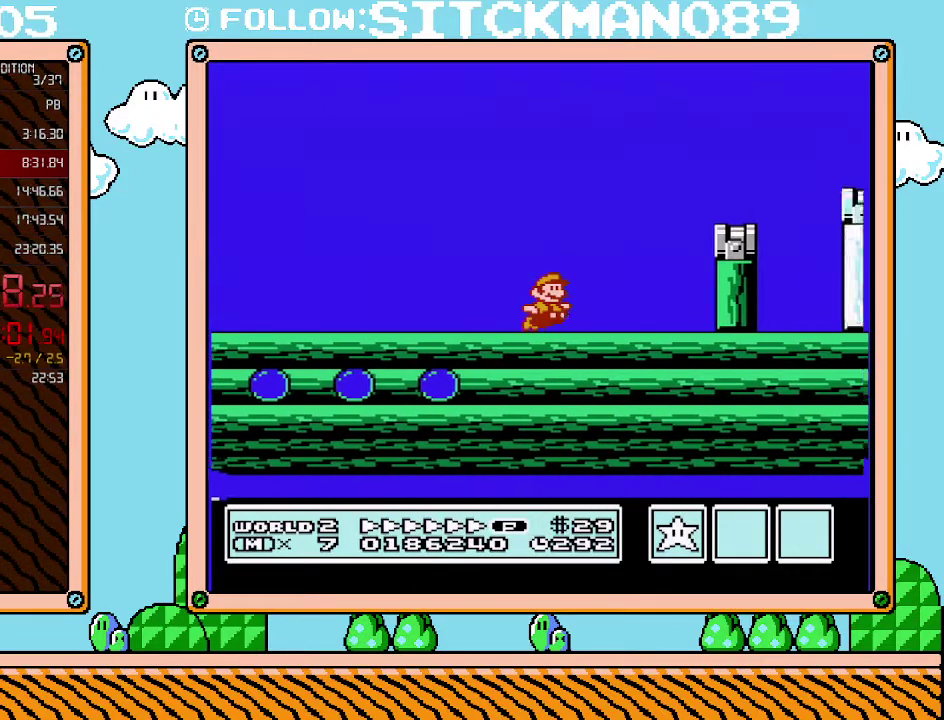
{"buttons": ["A", "B", "DPAD_RIGHT"], "events": [[67, "A", "down"]]}
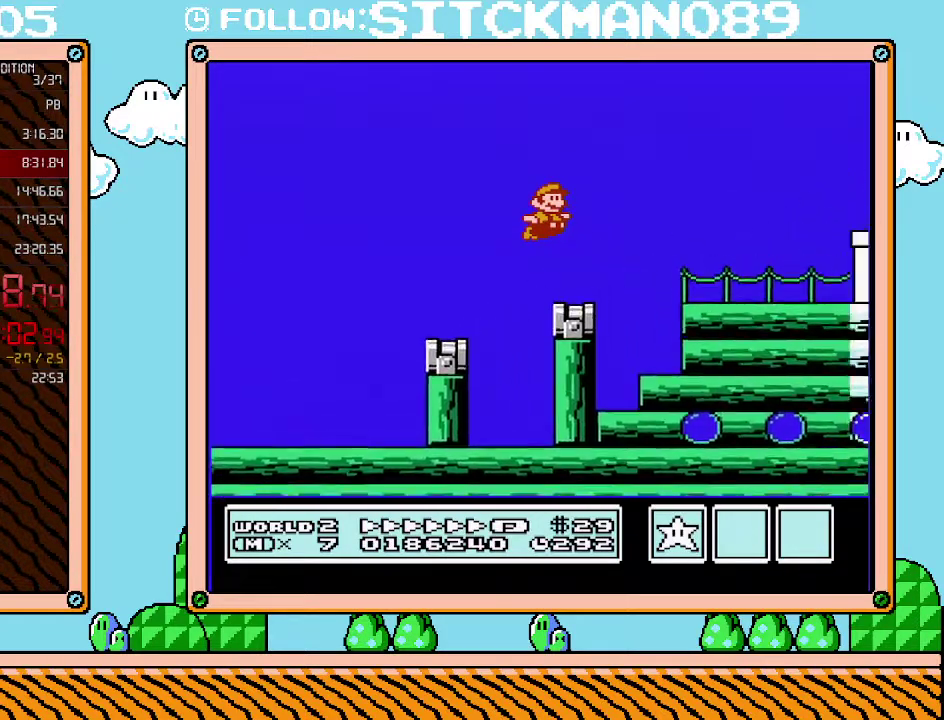
{"buttons": ["B", "DPAD_LEFT"], "events": [[33, "A", "up"], [417, "A", "down"], [450, "DPAD_RIGHT", "up"], [467, "DPAD_LEFT", "down"], [500, "A", "up"]]}
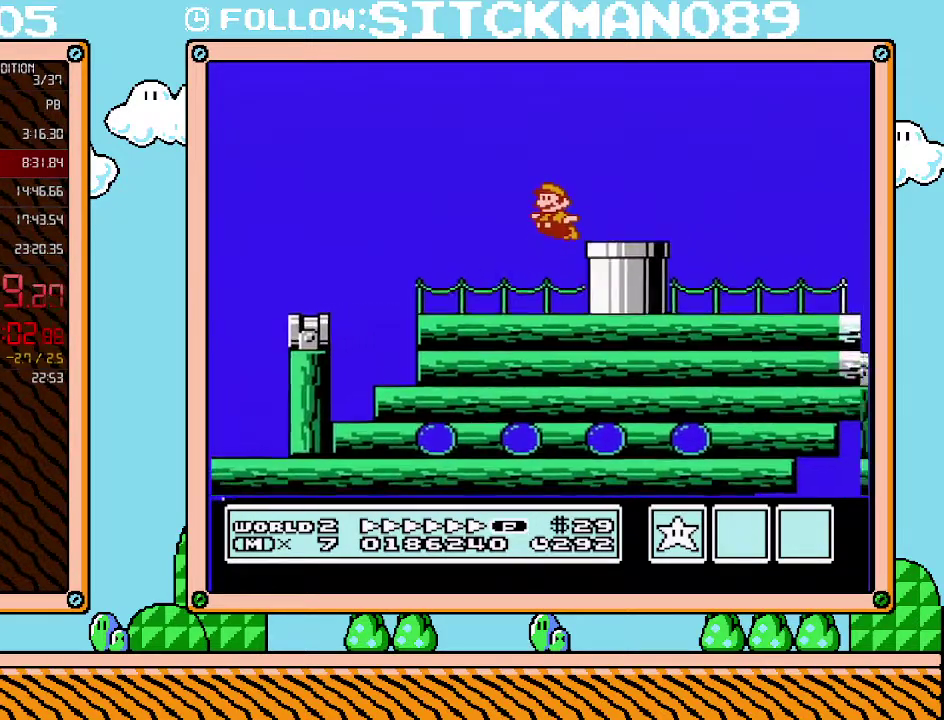
{"buttons": ["B", "DPAD_DOWN"], "events": [[100, "DPAD_DOWN", "down"], [200, "DPAD_LEFT", "up"]]}
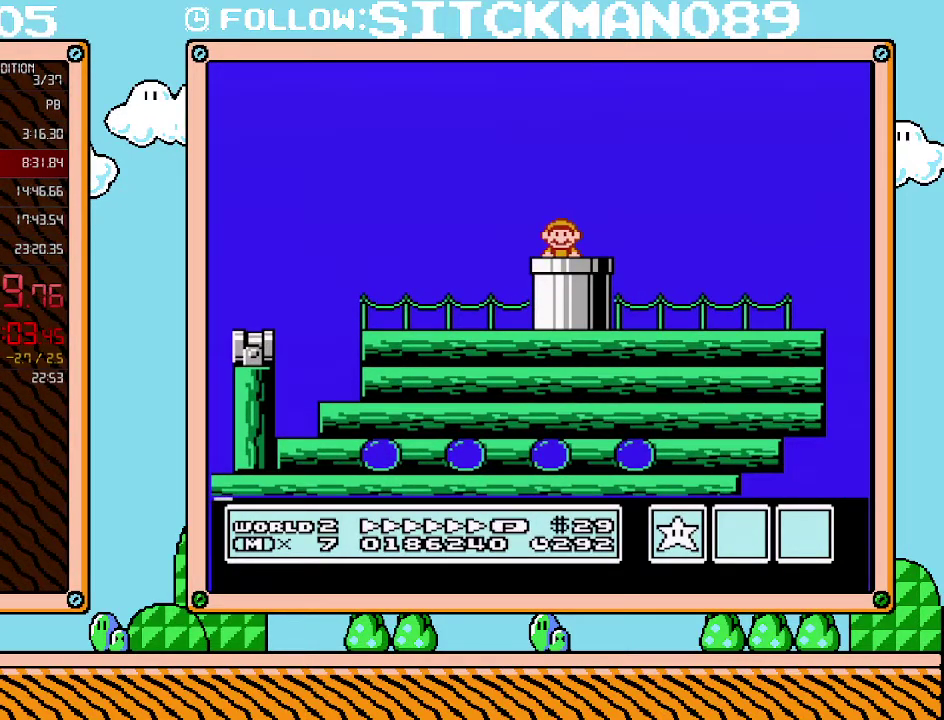
{"buttons": ["B"], "events": [[67, "DPAD_DOWN", "up"]]}
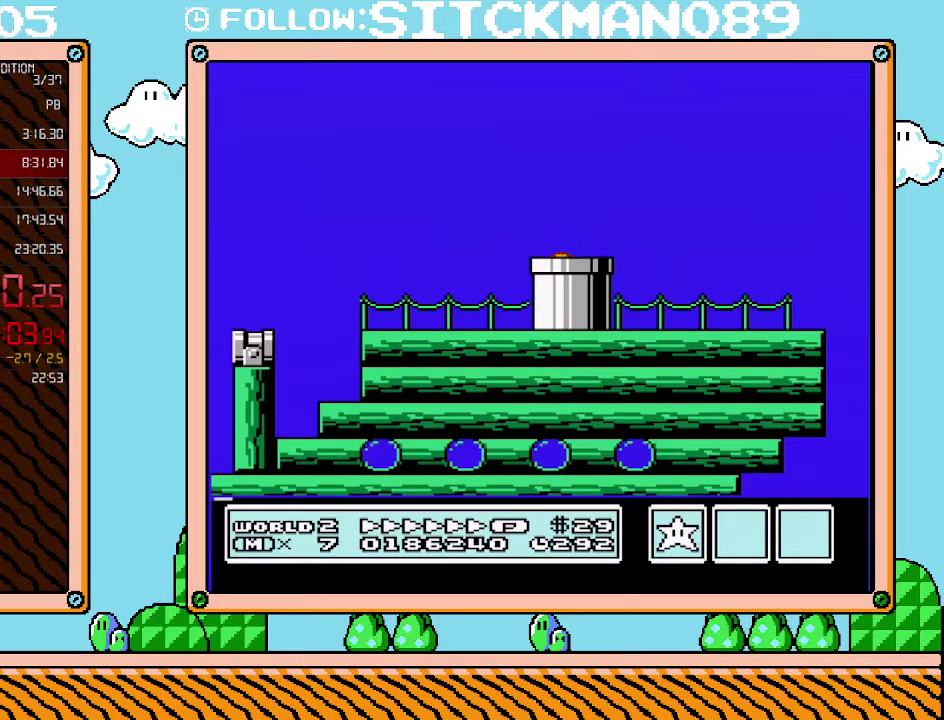
{"buttons": ["B"], "events": []}
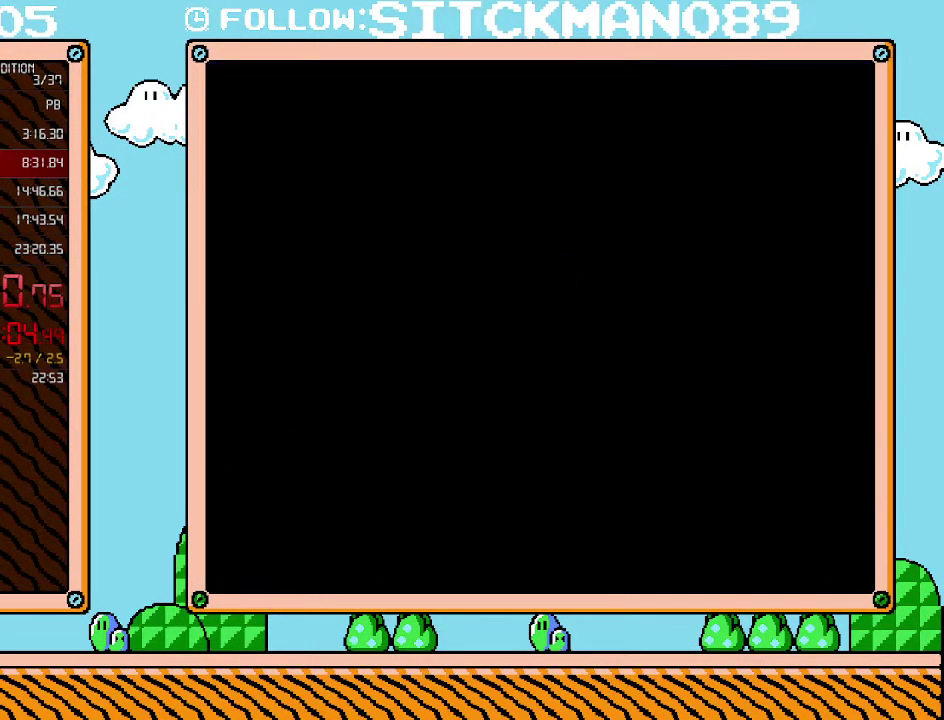
{"buttons": ["B"], "events": []}
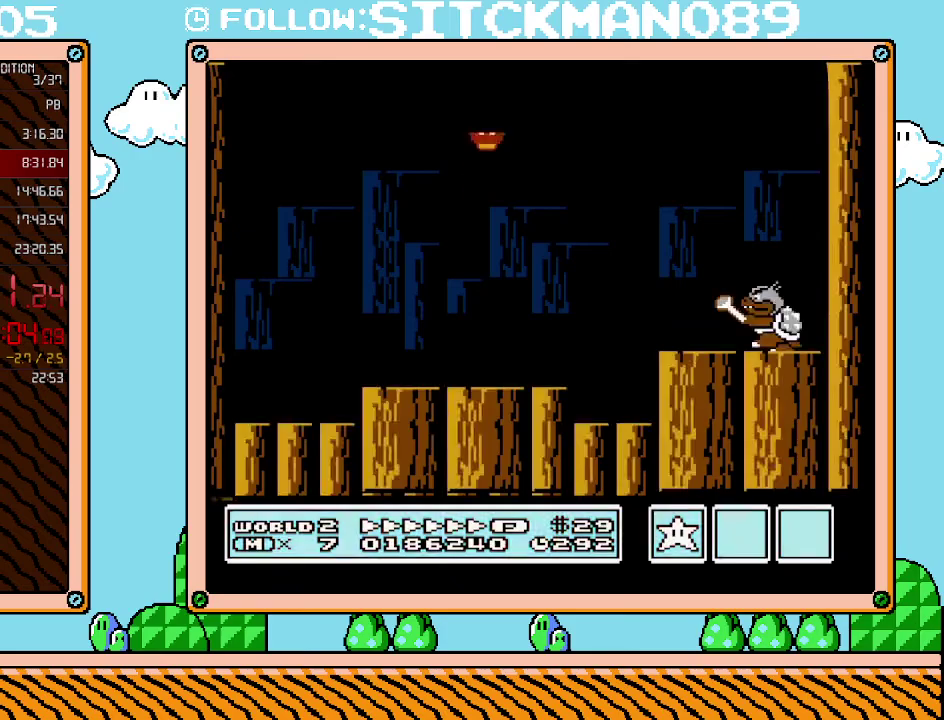
{"buttons": [], "events": [[317, "DPAD_RIGHT", "down"], [383, "B", "up"], [483, "DPAD_RIGHT", "up"]]}
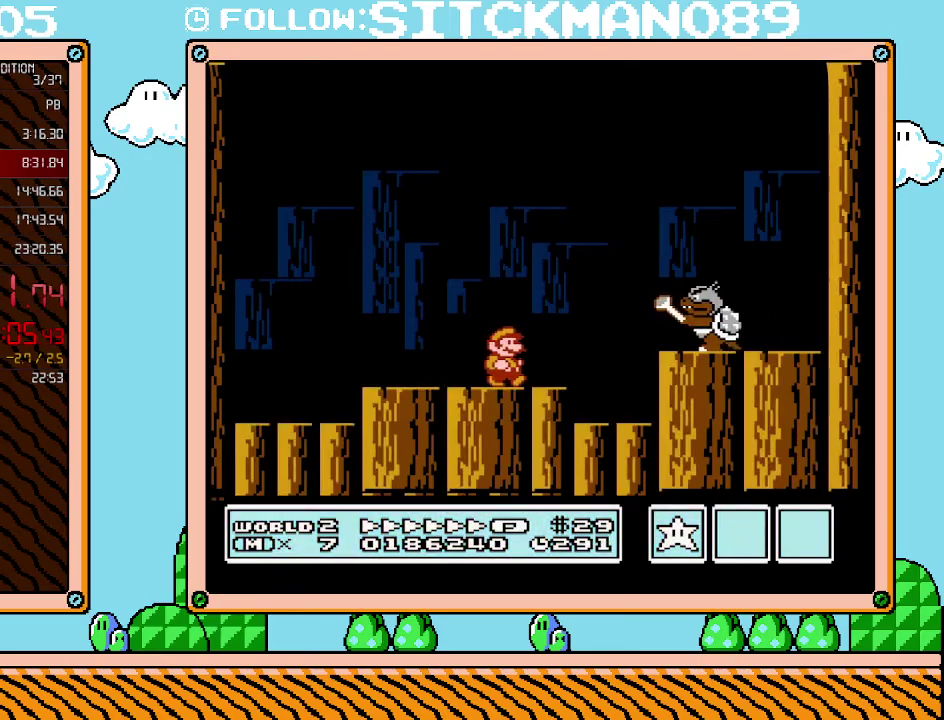
{"buttons": ["B"], "events": [[483, "B", "down"]]}
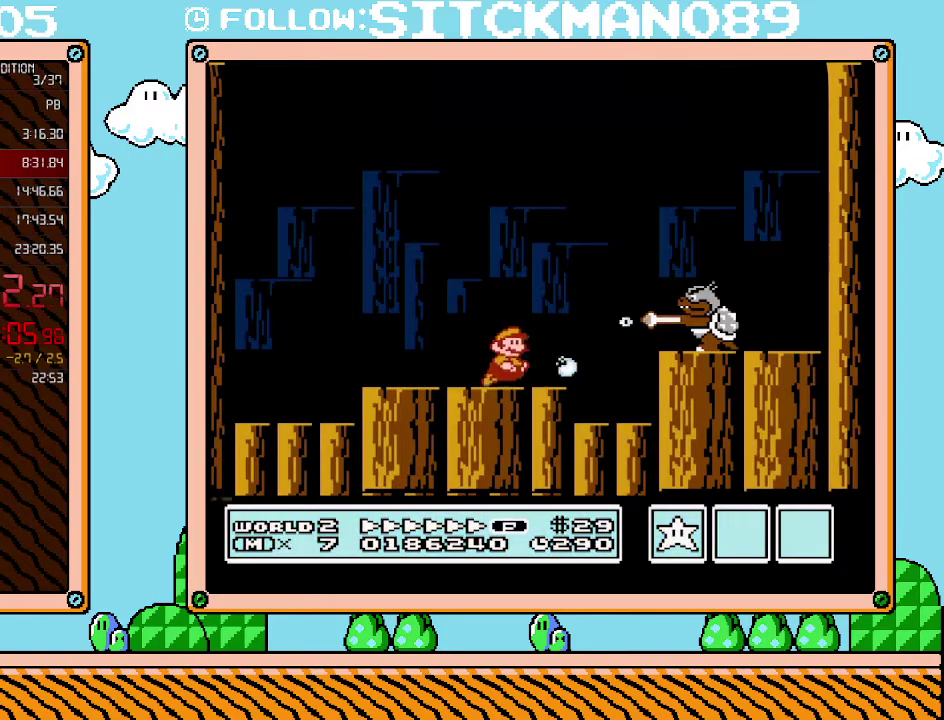
{"buttons": [], "events": [[67, "DPAD_RIGHT", "down"], [100, "A", "down"], [100, "DPAD_DOWN", "down"], [167, "DPAD_DOWN", "up"], [233, "B", "up"], [500, "A", "up"], [500, "DPAD_RIGHT", "up"]]}
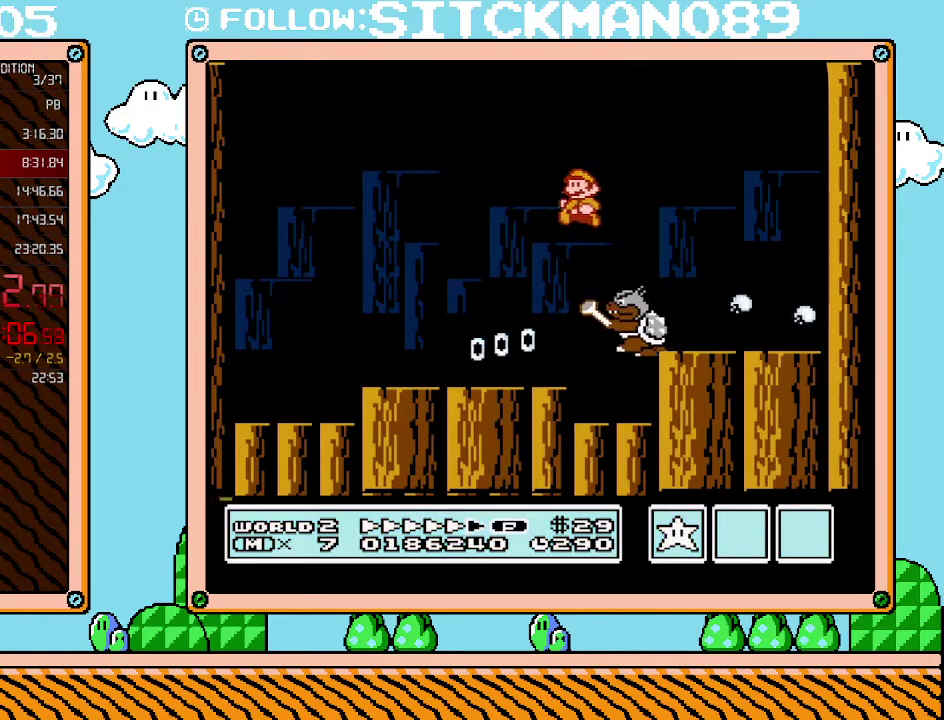
{"buttons": ["DPAD_LEFT"], "events": [[67, "DPAD_LEFT", "down"]]}
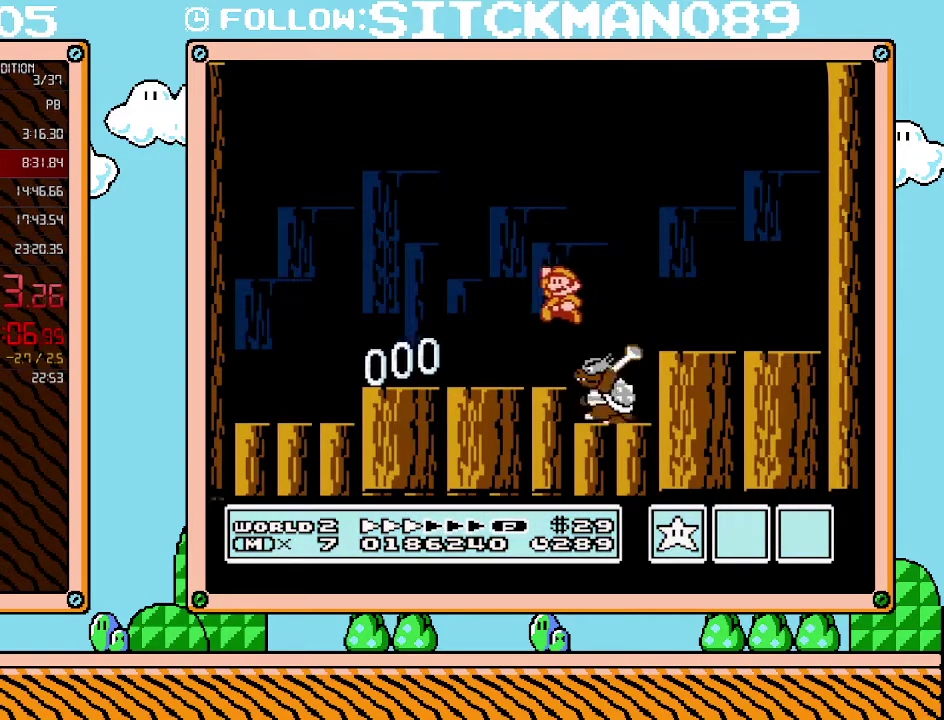
{"buttons": ["B"], "events": [[133, "DPAD_LEFT", "up"], [133, "DPAD_RIGHT", "down"], [350, "B", "down"], [417, "DPAD_RIGHT", "up"]]}
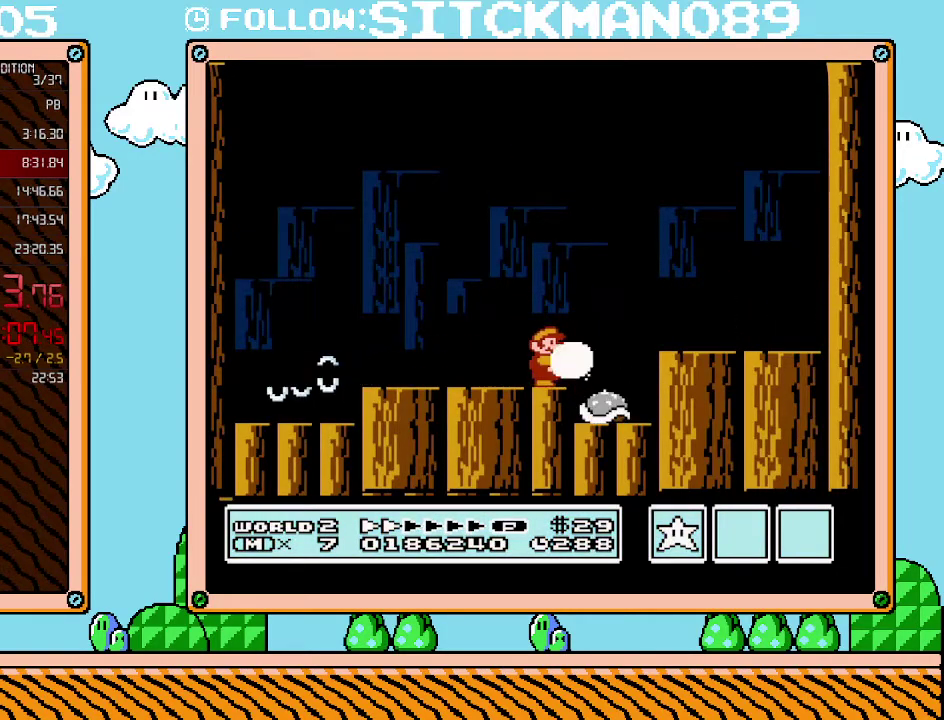
{"buttons": [], "events": [[100, "B", "up"], [250, "B", "down"], [317, "B", "up"], [350, "A", "down"], [350, "DPAD_RIGHT", "down"], [383, "B", "down"], [450, "A", "up"], [483, "B", "up"], [483, "DPAD_RIGHT", "up"]]}
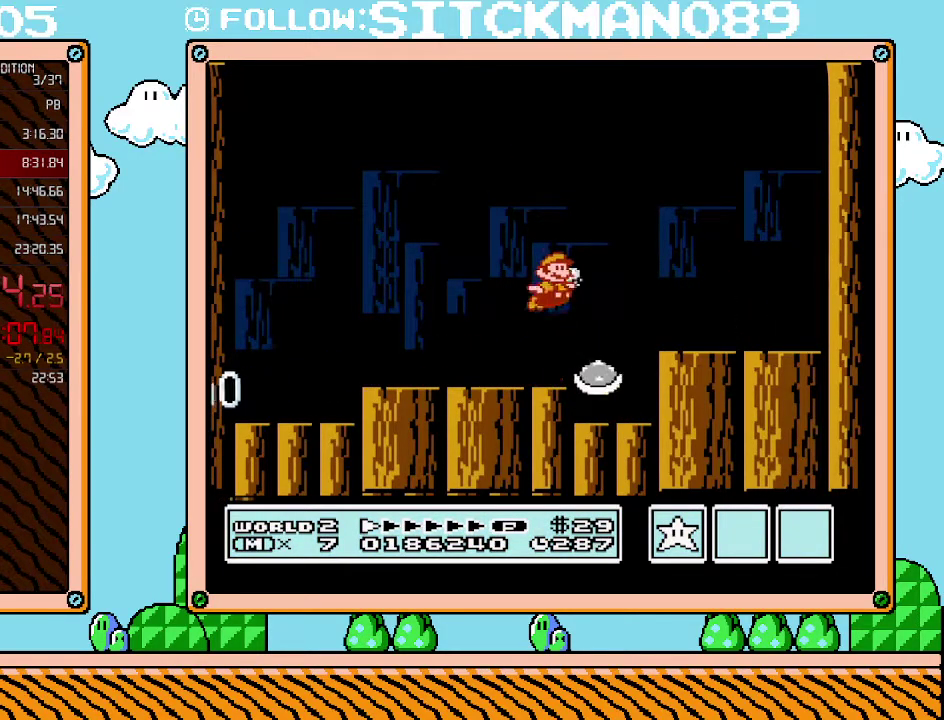
{"buttons": ["B"], "events": [[33, "B", "down"], [233, "B", "up"], [283, "B", "down"], [350, "B", "up"], [417, "B", "down"]]}
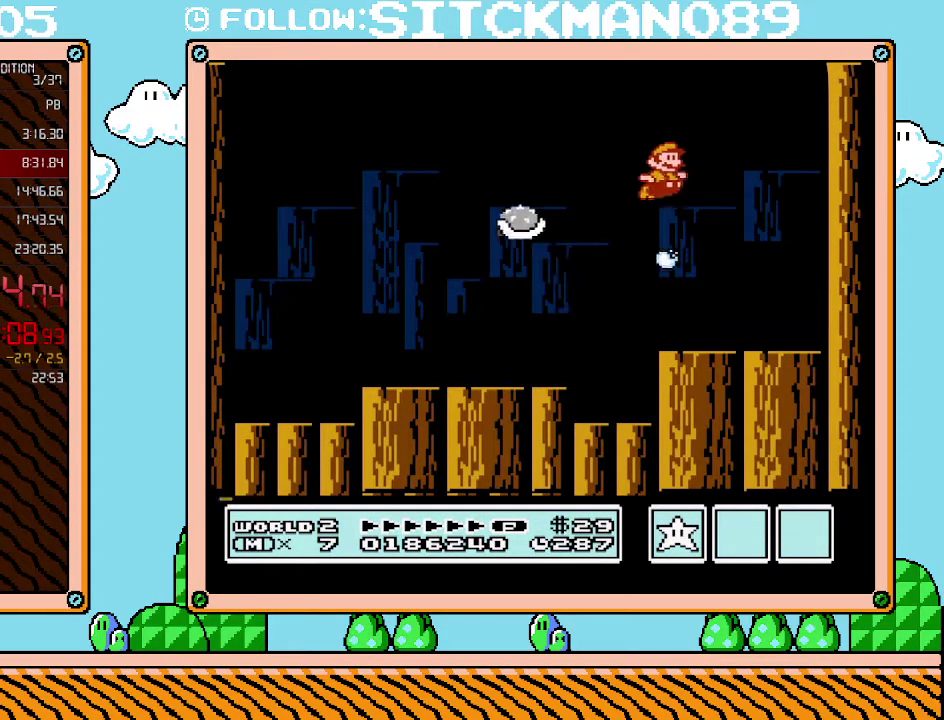
{"buttons": ["DPAD_LEFT"], "events": [[100, "B", "up"], [167, "DPAD_LEFT", "down"]]}
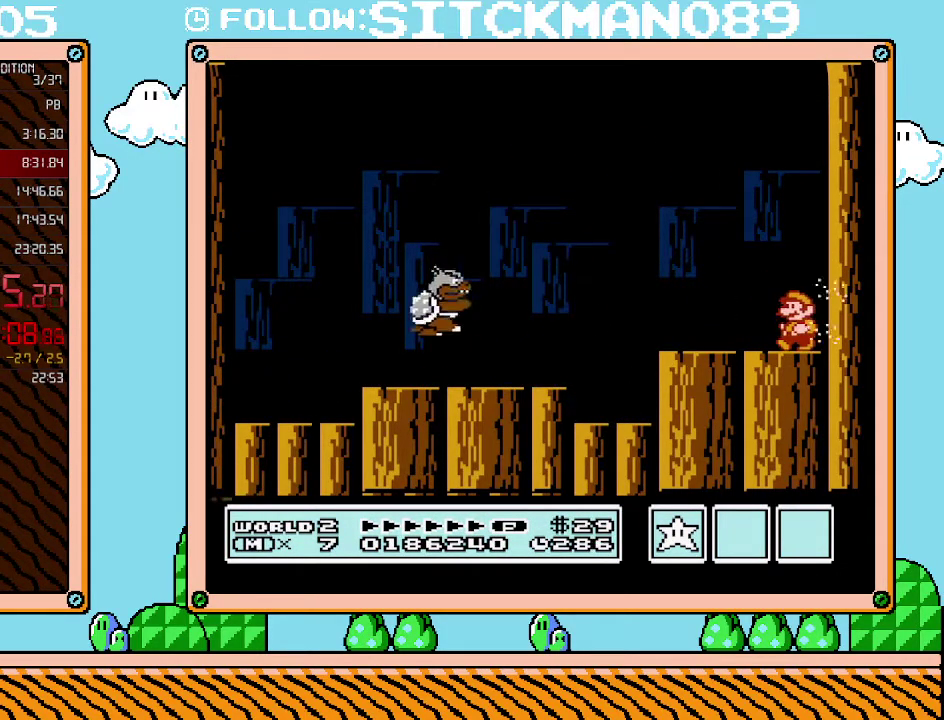
{"buttons": ["B", "DPAD_LEFT"], "events": [[200, "B", "down"], [250, "B", "up"], [417, "B", "down"]]}
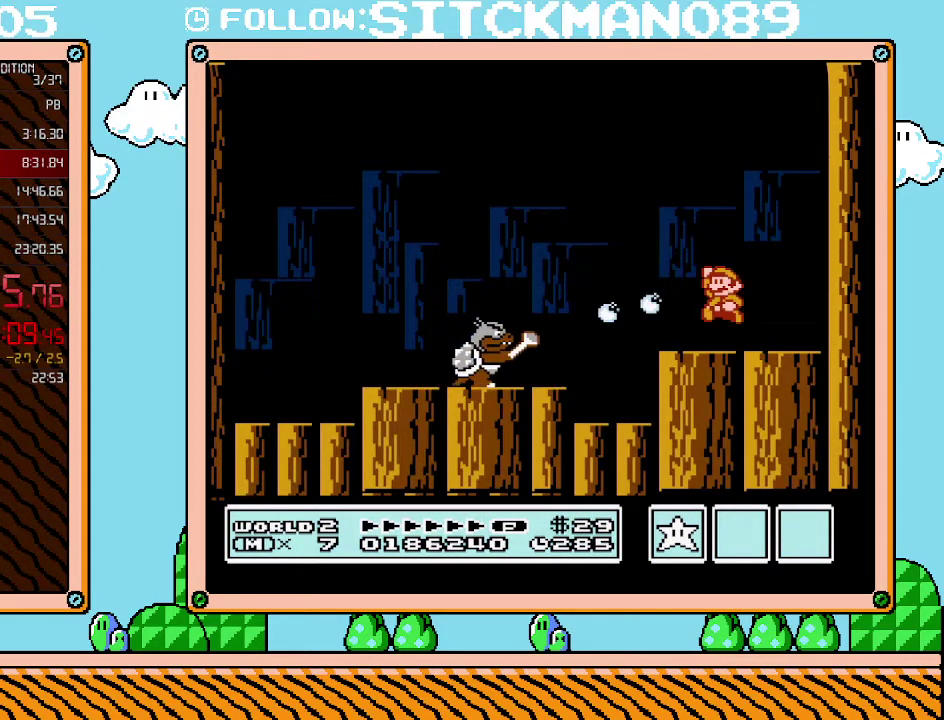
{"buttons": ["B"], "events": [[33, "A", "down"], [200, "A", "up"], [500, "DPAD_LEFT", "up"]]}
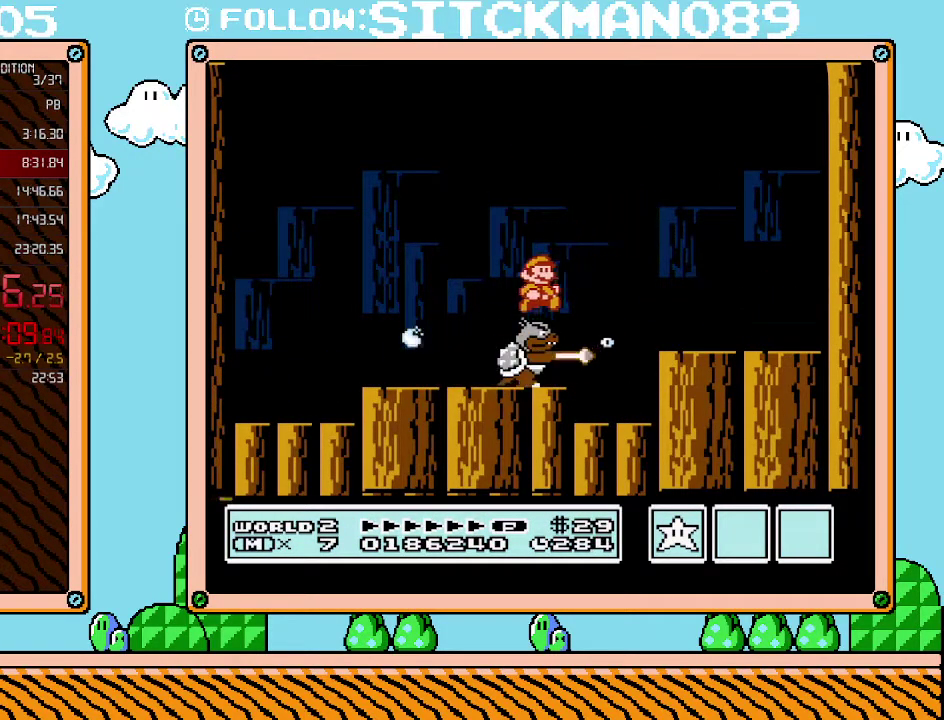
{"buttons": [], "events": [[33, "DPAD_RIGHT", "down"], [67, "B", "up"], [167, "DPAD_RIGHT", "up"], [283, "DPAD_RIGHT", "down"], [417, "B", "down"], [483, "B", "up"], [500, "DPAD_RIGHT", "up"]]}
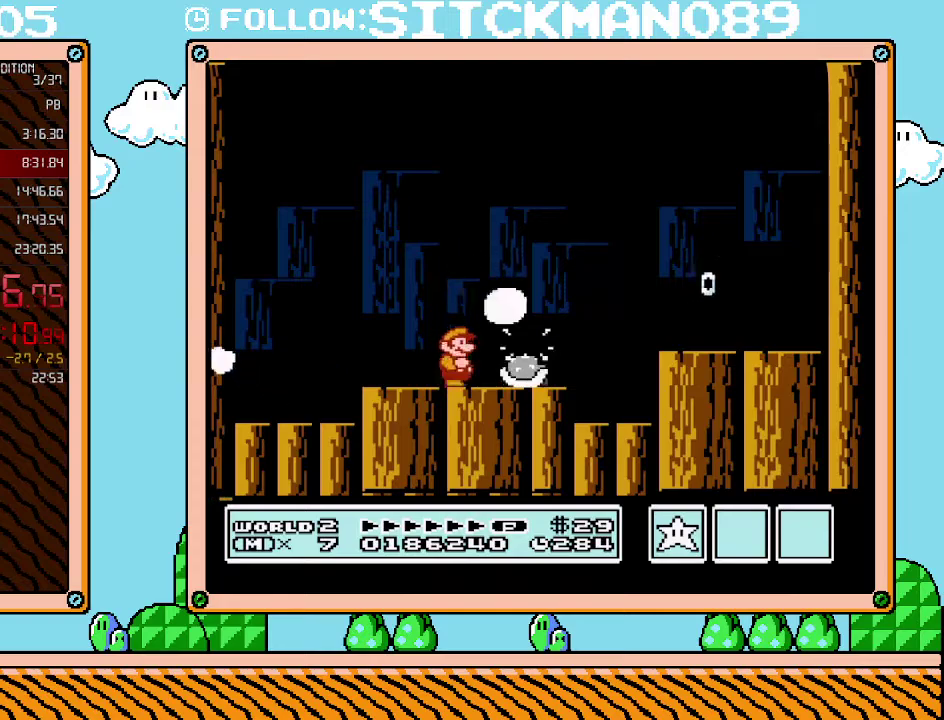
{"buttons": ["B"], "events": [[33, "B", "down"], [100, "B", "up"], [100, "DPAD_RIGHT", "down"], [133, "A", "down"], [250, "A", "up"], [250, "DPAD_RIGHT", "up"], [317, "B", "down"], [383, "B", "up"], [450, "B", "down"]]}
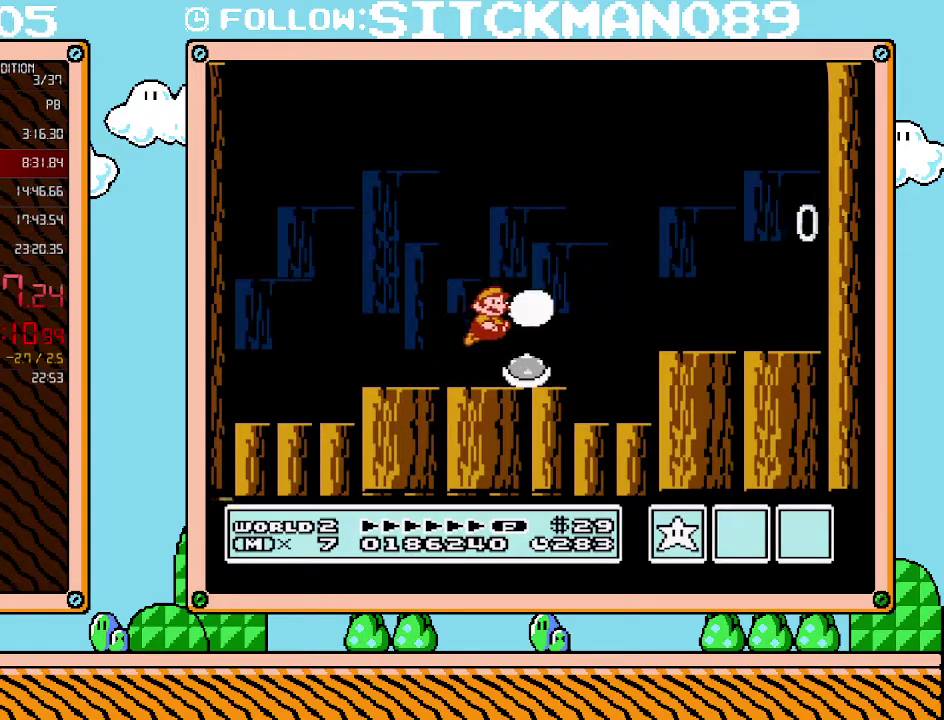
{"buttons": [], "events": [[133, "B", "up"], [283, "DPAD_RIGHT", "down"], [383, "DPAD_RIGHT", "up"]]}